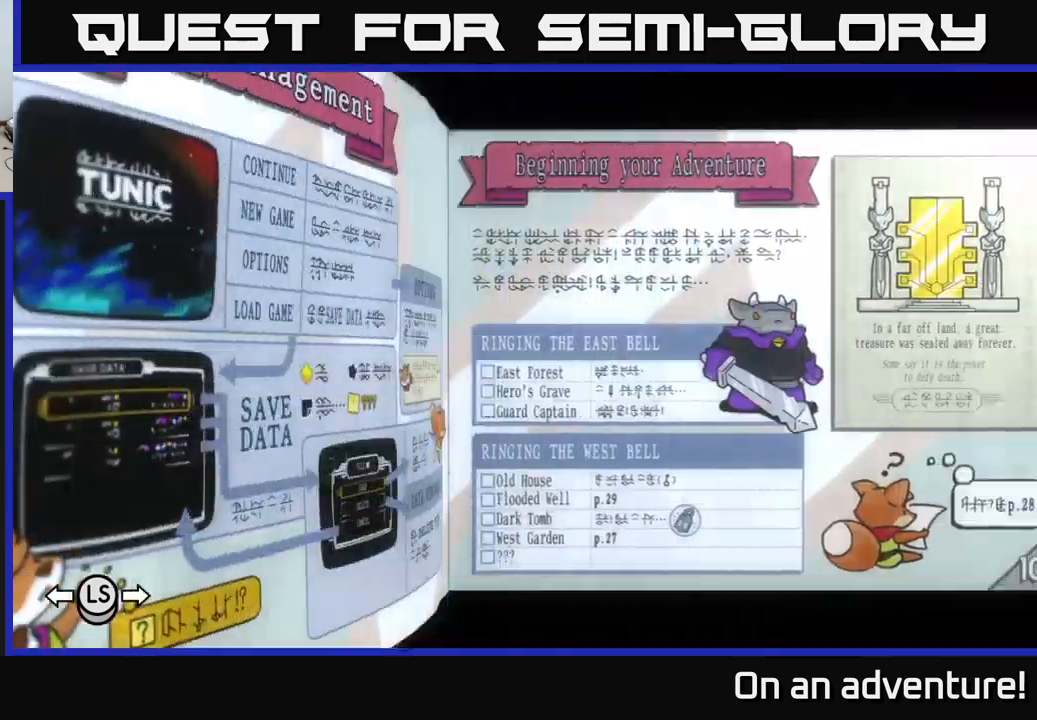
Gameplay with a controller (Xbox layout); each line is a JSON object with the inputs held at the frame after it. "events" lists button and stick changes between this image and that frame as [ms after this image, input, new state], when the widget could be followed in between.
{"buttons": [], "left_stick": "center", "right_stick": "center", "events": [[34, "DPAD_RIGHT", "down"], [117, "DPAD_RIGHT", "up"], [217, "DPAD_RIGHT", "down"], [250, "DPAD_RIGHT", "up"], [350, "DPAD_RIGHT", "down"], [400, "DPAD_RIGHT", "up"]]}
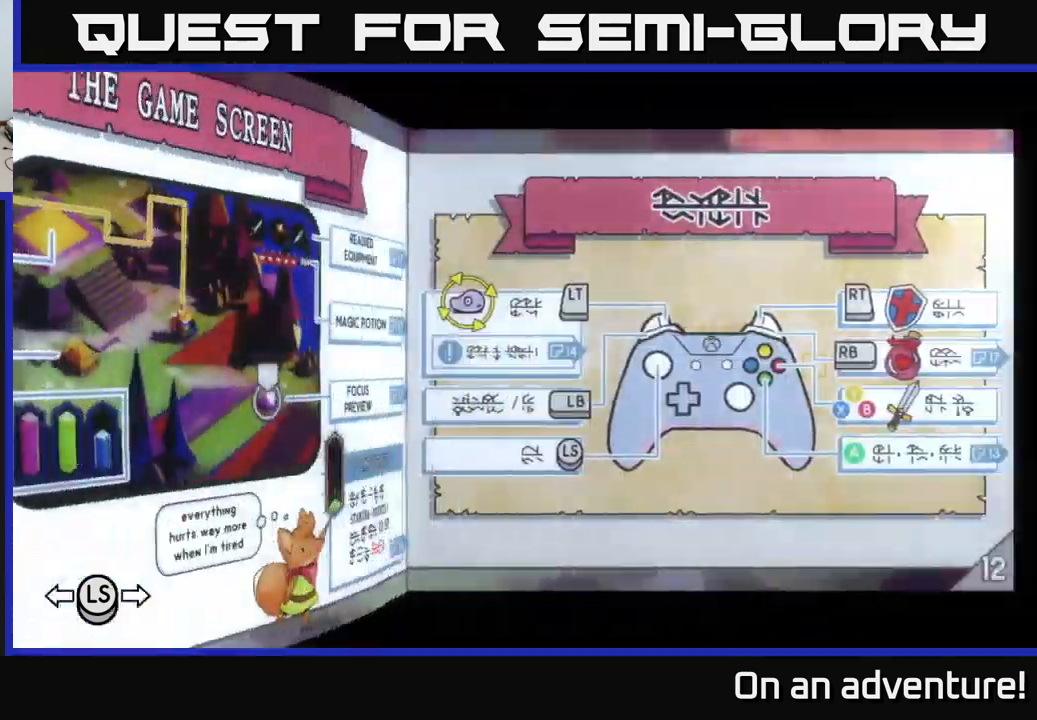
{"buttons": [], "left_stick": "center", "right_stick": "center", "events": [[17, "DPAD_RIGHT", "down"], [84, "DPAD_RIGHT", "up"], [150, "DPAD_RIGHT", "down"], [217, "DPAD_RIGHT", "up"], [317, "DPAD_RIGHT", "down"], [417, "DPAD_RIGHT", "up"]]}
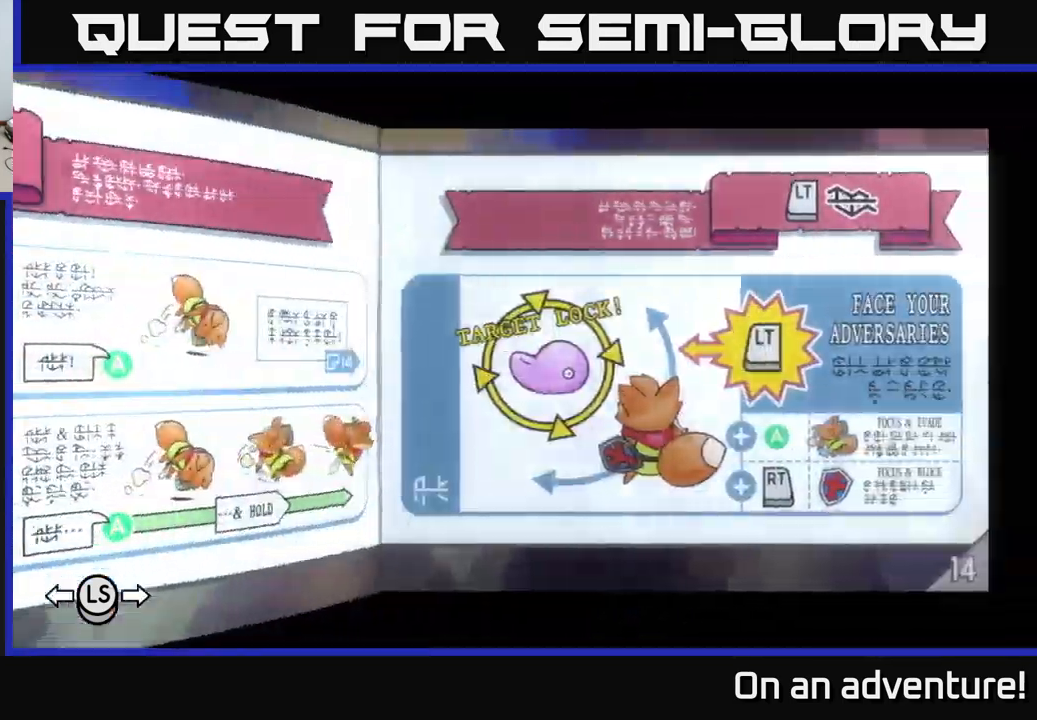
{"buttons": [], "left_stick": "center", "right_stick": "center", "events": [[17, "DPAD_RIGHT", "down"], [100, "DPAD_RIGHT", "up"], [250, "DPAD_RIGHT", "down"], [384, "DPAD_RIGHT", "up"]]}
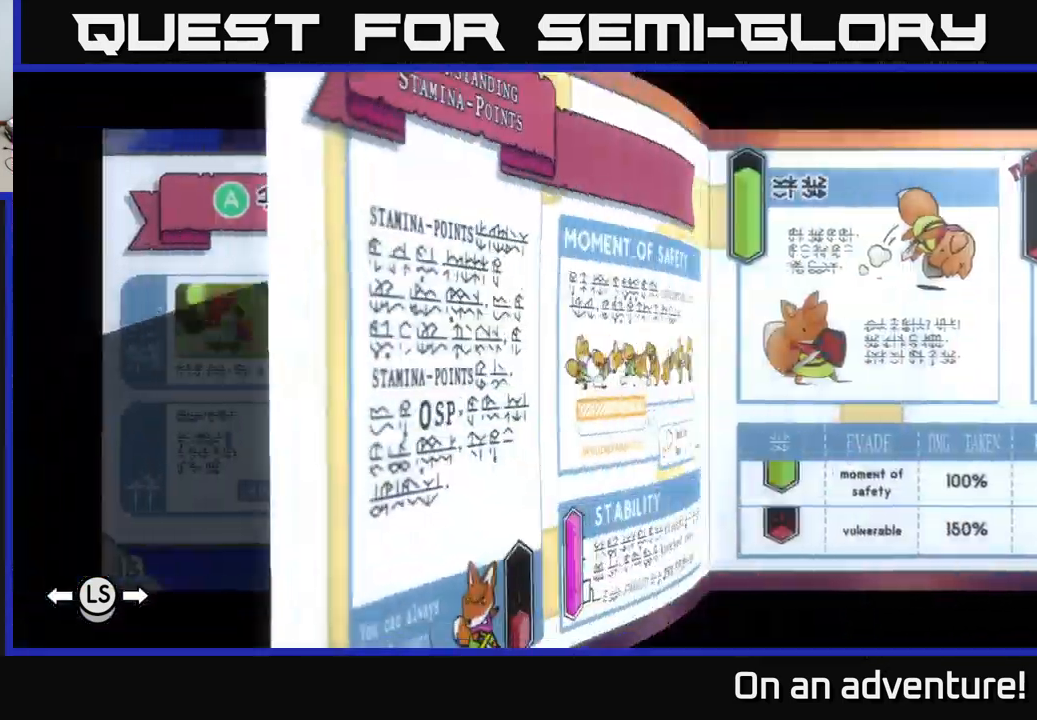
{"buttons": [], "left_stick": "center", "right_stick": "center", "events": [[250, "DPAD_RIGHT", "down"], [400, "DPAD_RIGHT", "up"]]}
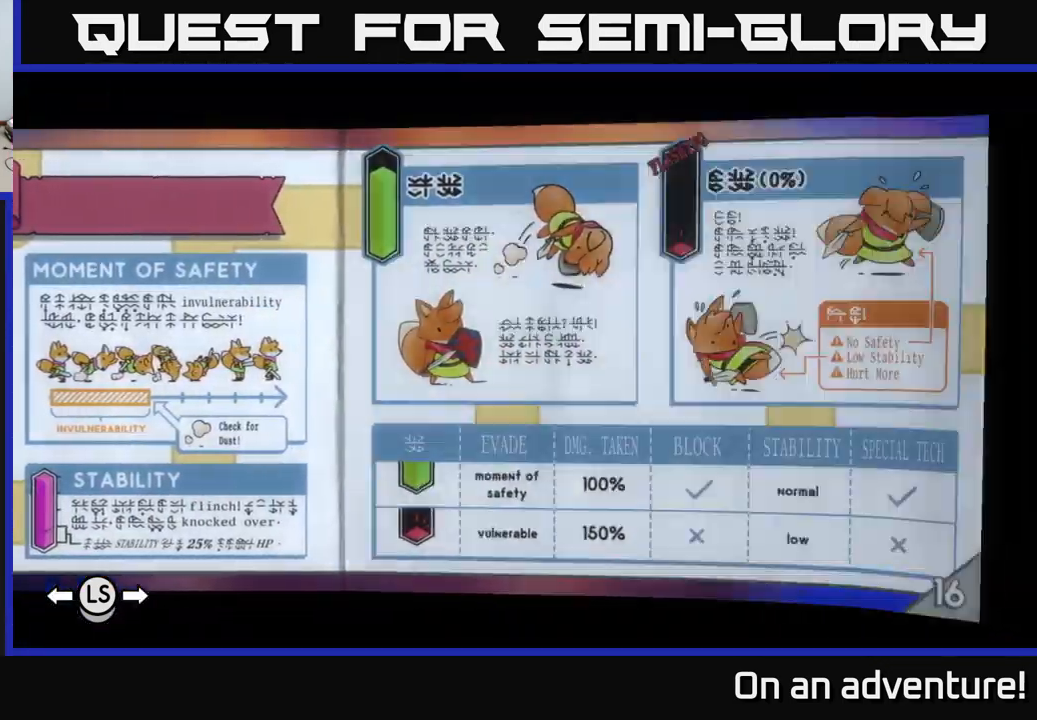
{"buttons": [], "left_stick": "center", "right_stick": "center", "events": [[34, "DPAD_RIGHT", "down"], [150, "DPAD_RIGHT", "up"]]}
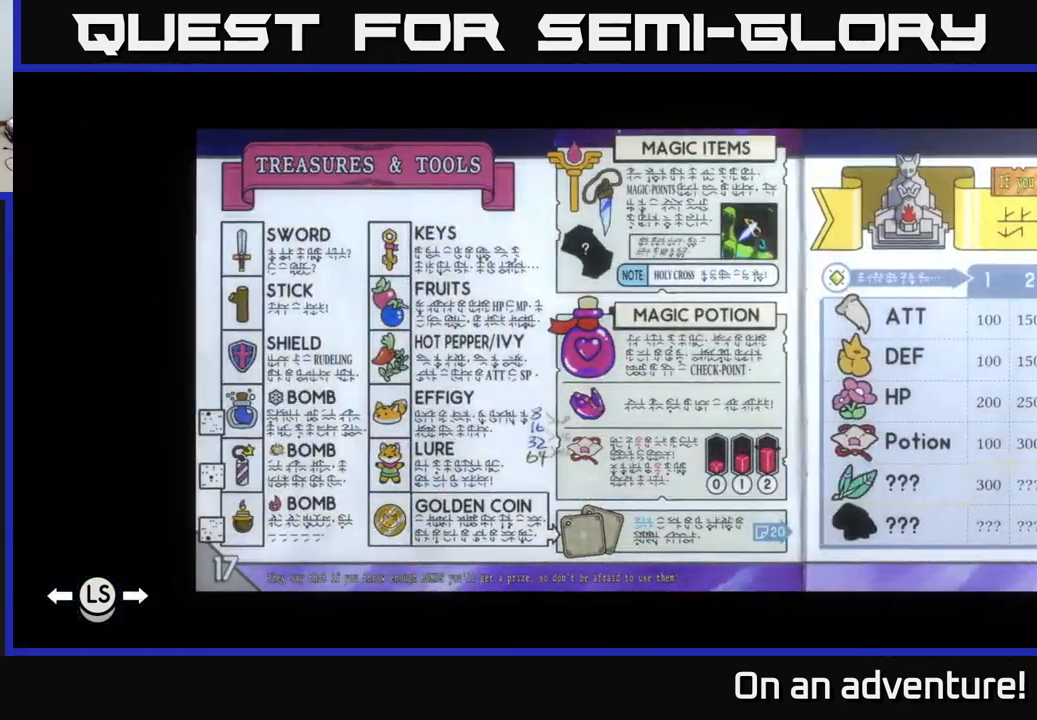
{"buttons": [], "left_stick": "center", "right_stick": "center", "events": [[250, "DPAD_RIGHT", "down"], [367, "DPAD_RIGHT", "up"]]}
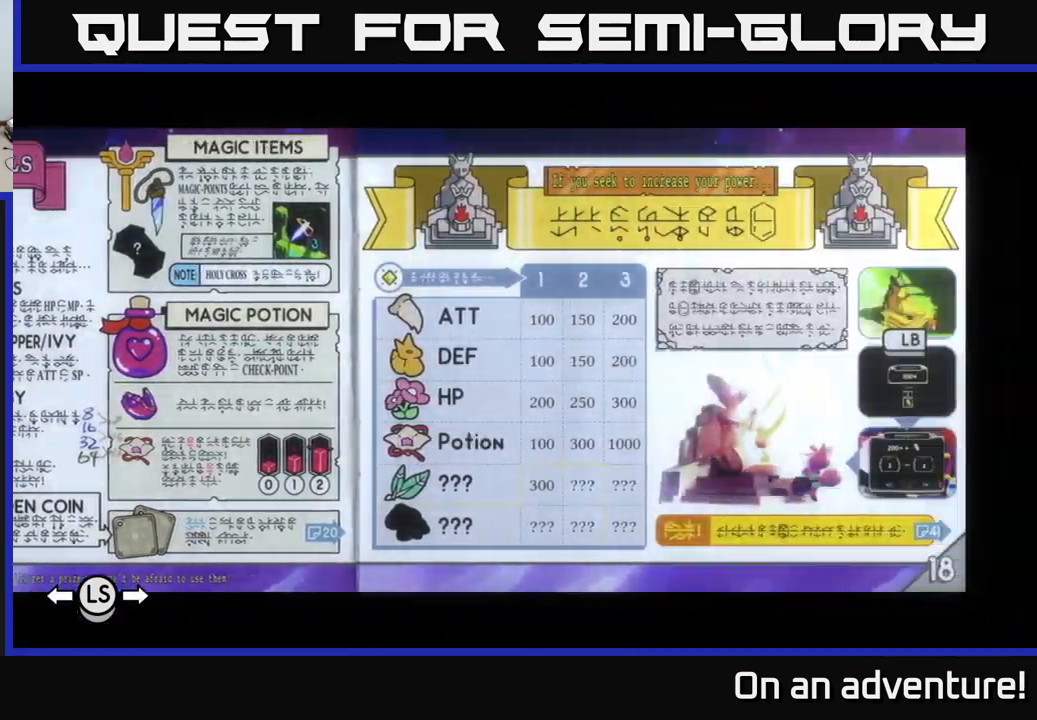
{"buttons": ["DPAD_RIGHT"], "left_stick": "center", "right_stick": "center", "events": [[500, "DPAD_RIGHT", "down"]]}
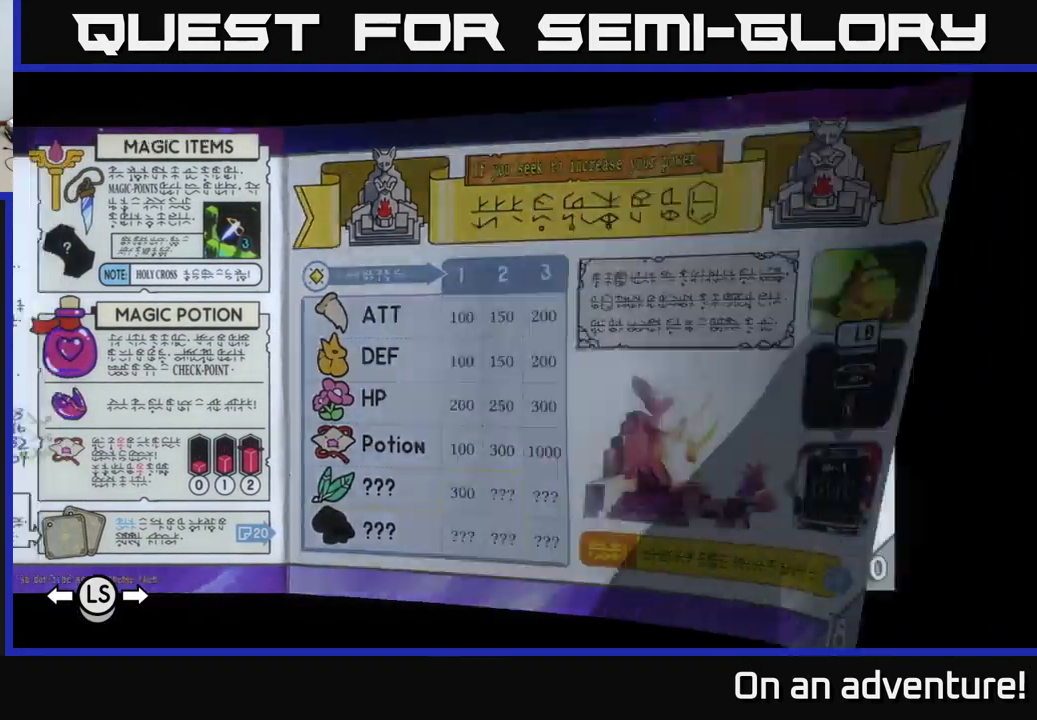
{"buttons": [], "left_stick": "center", "right_stick": "center", "events": [[134, "DPAD_RIGHT", "up"]]}
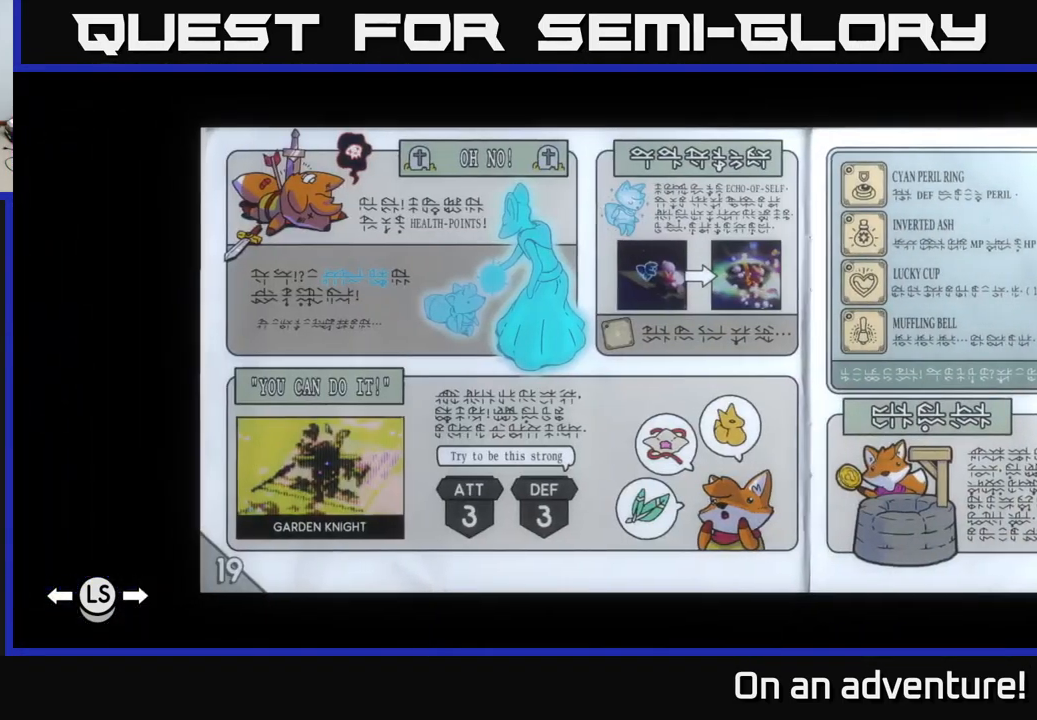
{"buttons": [], "left_stick": "center", "right_stick": "center", "events": [[317, "DPAD_RIGHT", "down"], [434, "DPAD_RIGHT", "up"]]}
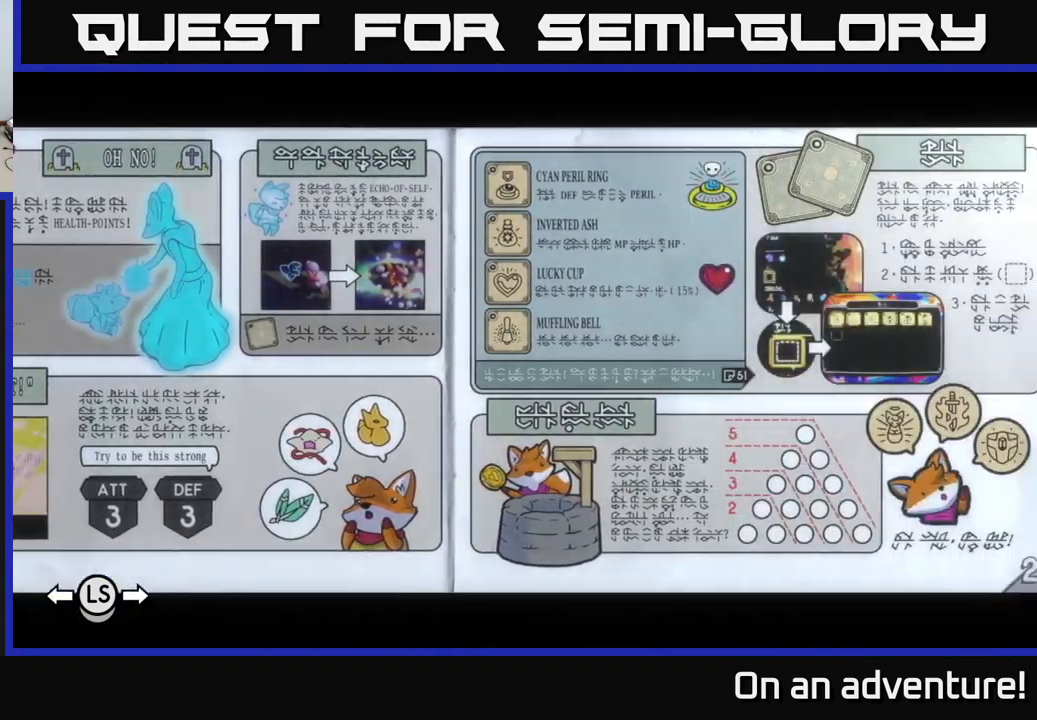
{"buttons": ["DPAD_LEFT"], "left_stick": "center", "right_stick": "center", "events": [[417, "DPAD_LEFT", "down"]]}
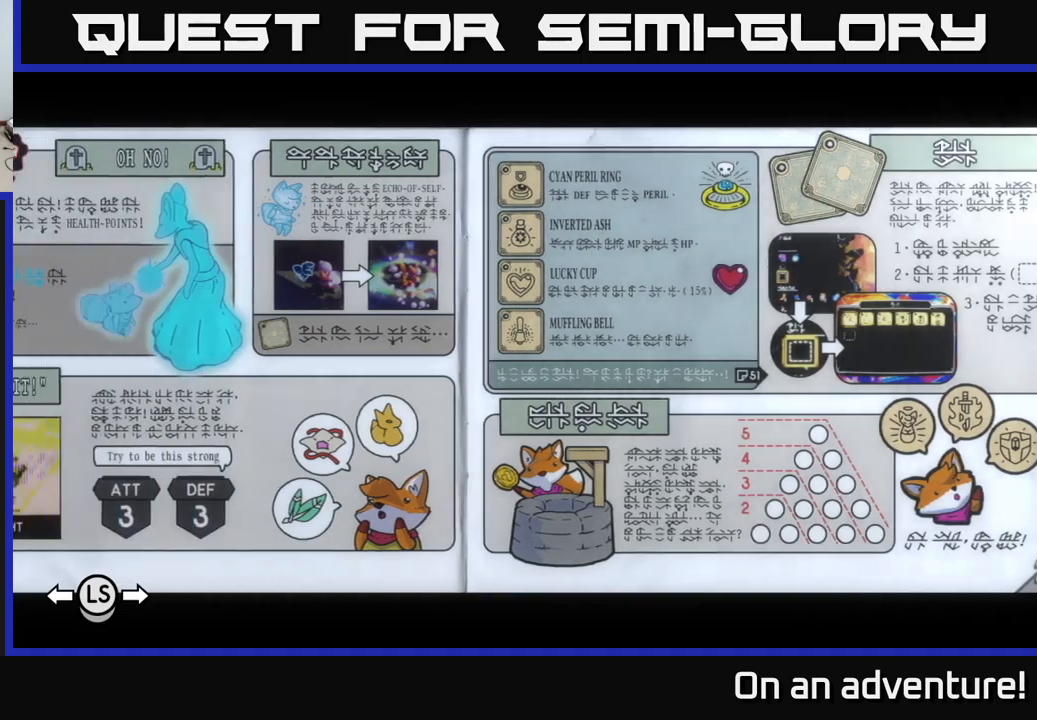
{"buttons": [], "left_stick": "center", "right_stick": "center", "events": [[33, "DPAD_LEFT", "up"]]}
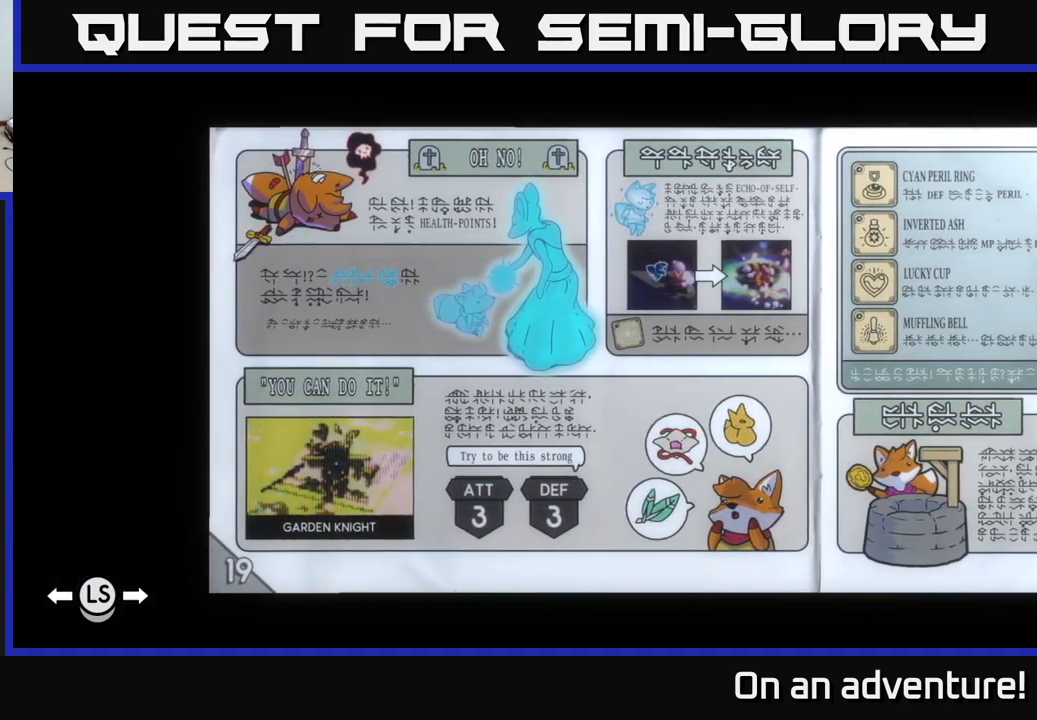
{"buttons": [], "left_stick": "center", "right_stick": "center", "events": []}
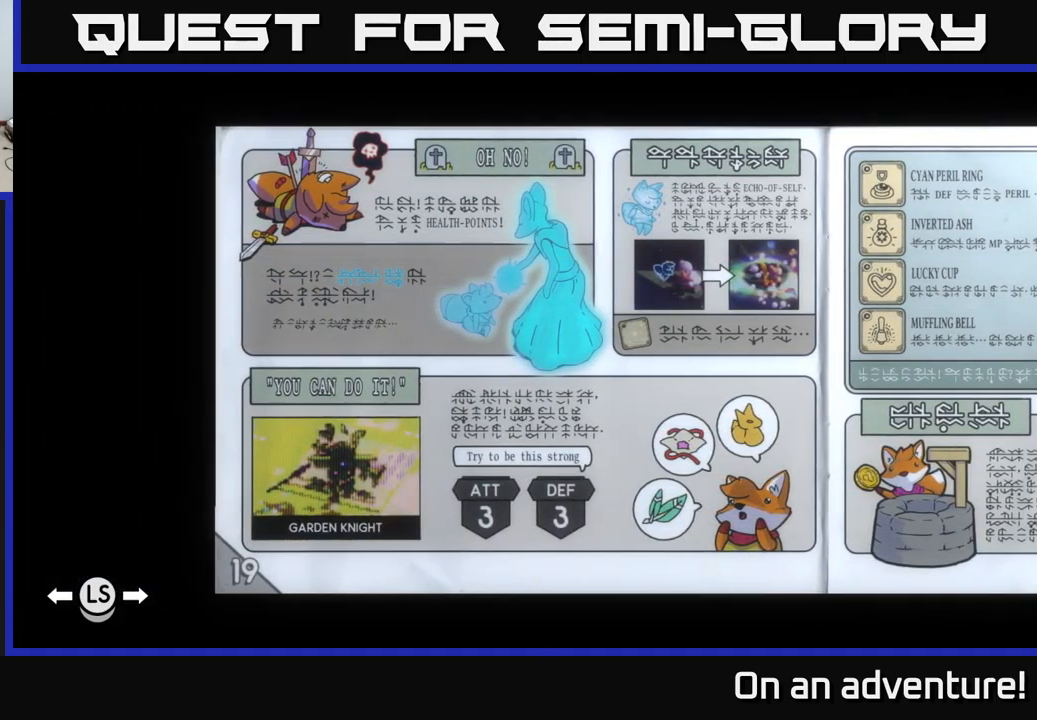
{"buttons": [], "left_stick": "center", "right_stick": "center", "events": []}
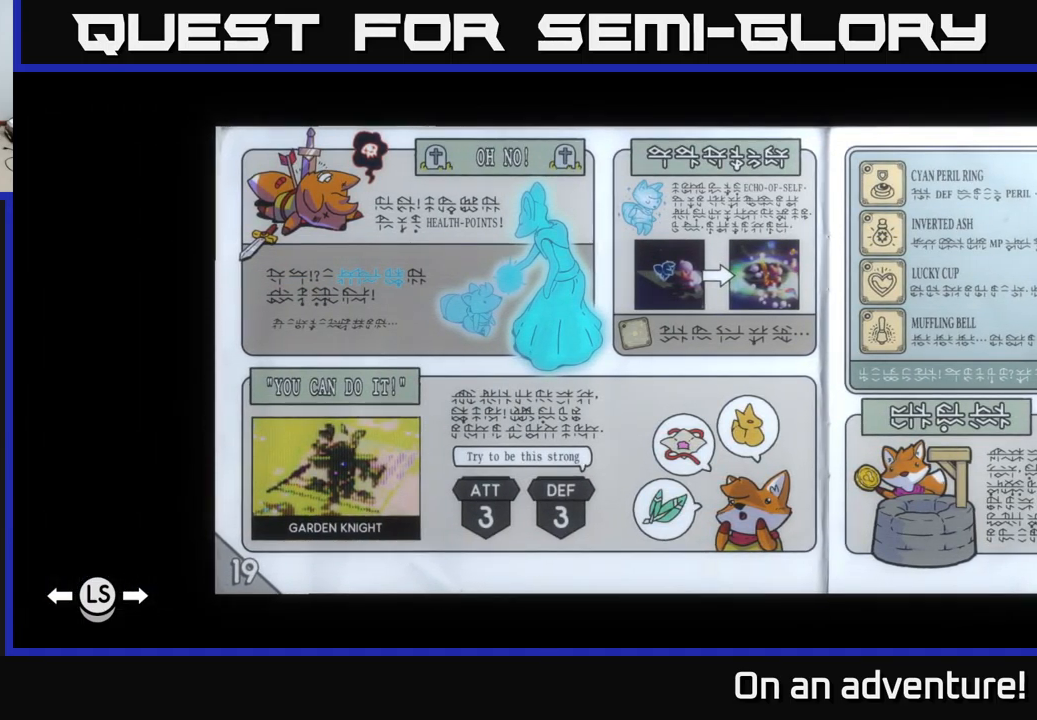
{"buttons": [], "left_stick": "center", "right_stick": "center", "events": []}
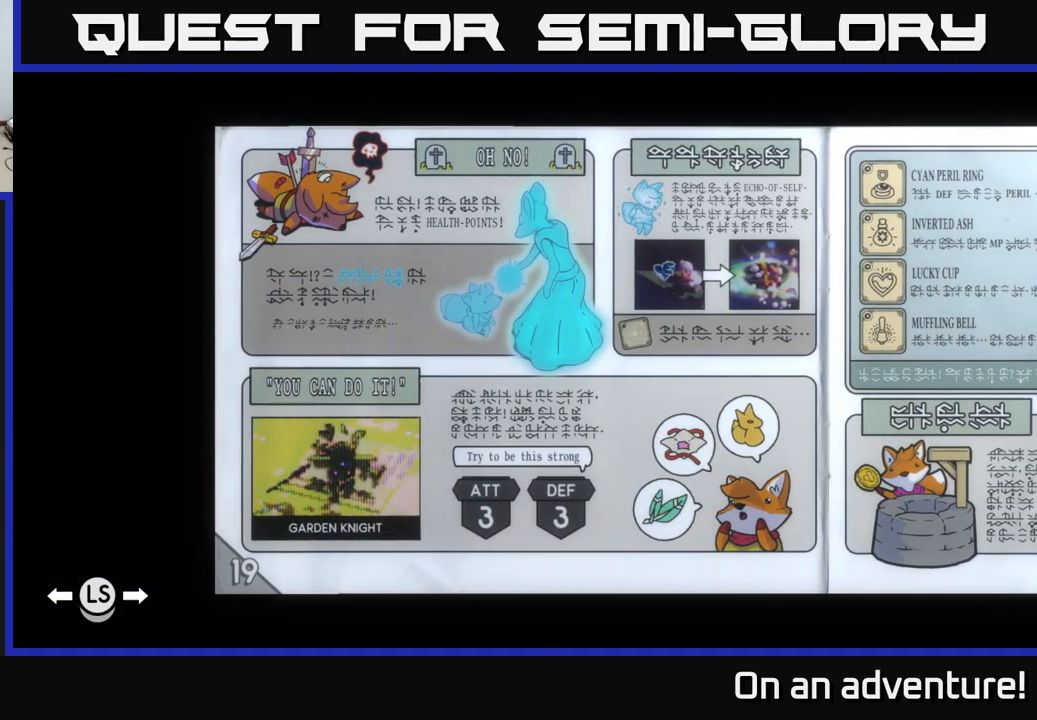
{"buttons": [], "left_stick": "center", "right_stick": "center", "events": []}
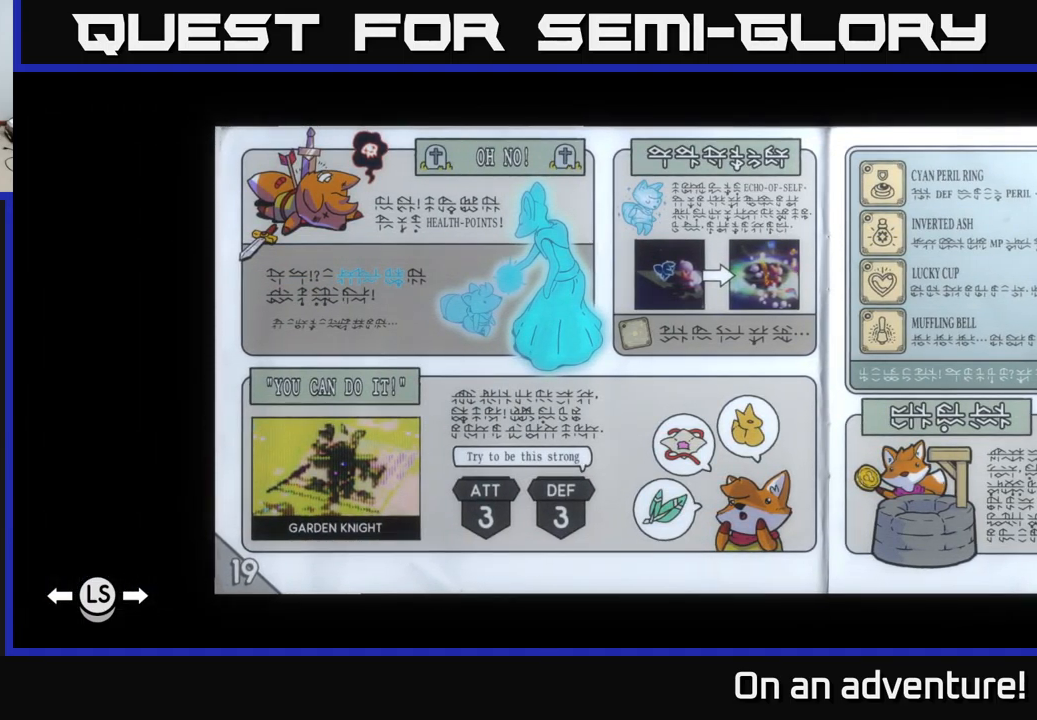
{"buttons": [], "left_stick": "center", "right_stick": "center", "events": []}
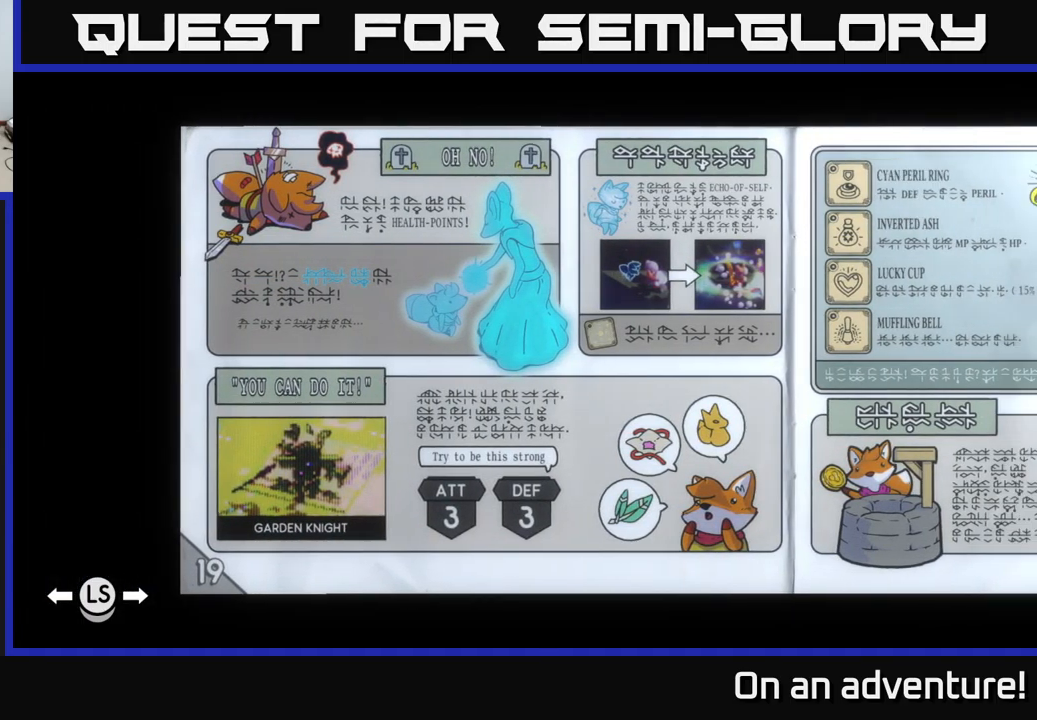
{"buttons": [], "left_stick": "center", "right_stick": "center", "events": [[16, "DPAD_RIGHT", "down"], [150, "DPAD_RIGHT", "up"]]}
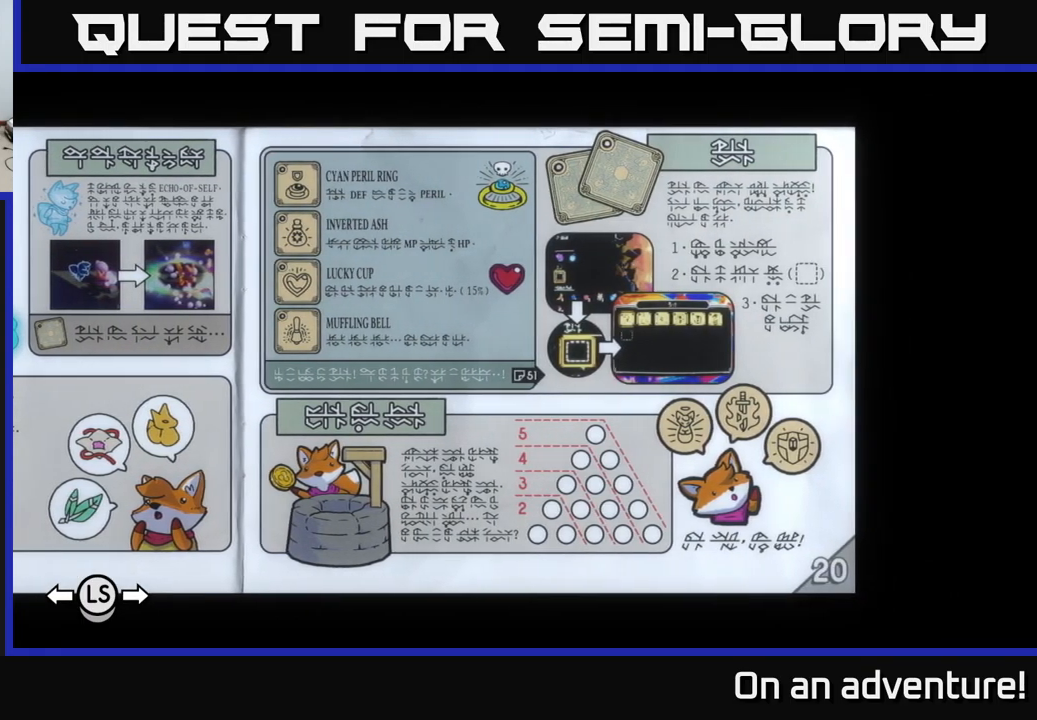
{"buttons": [], "left_stick": "center", "right_stick": "center", "events": []}
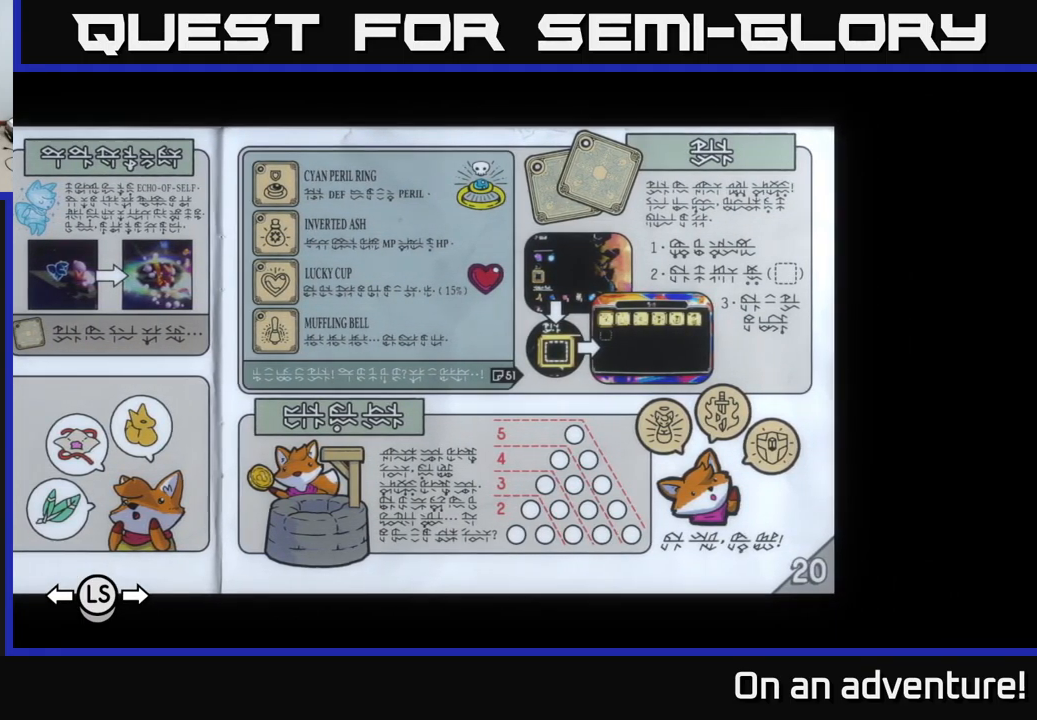
{"buttons": [], "left_stick": "center", "right_stick": "center", "events": [[166, "DPAD_RIGHT", "down"], [416, "DPAD_RIGHT", "up"]]}
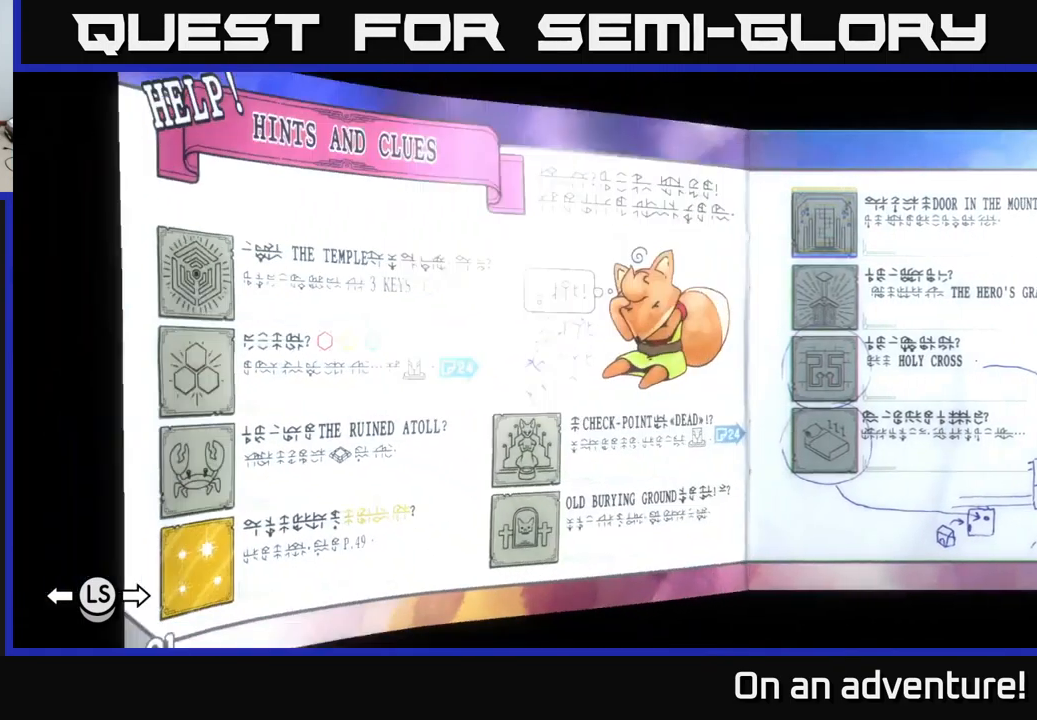
{"buttons": [], "left_stick": "center", "right_stick": "center", "events": []}
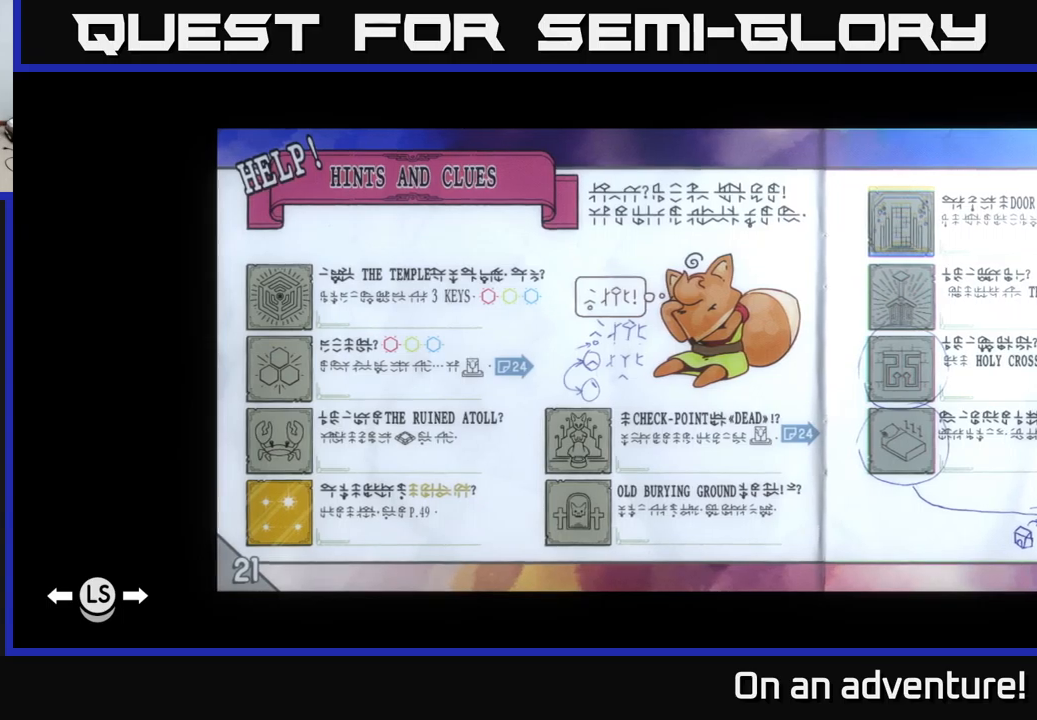
{"buttons": [], "left_stick": "center", "right_stick": "center", "events": []}
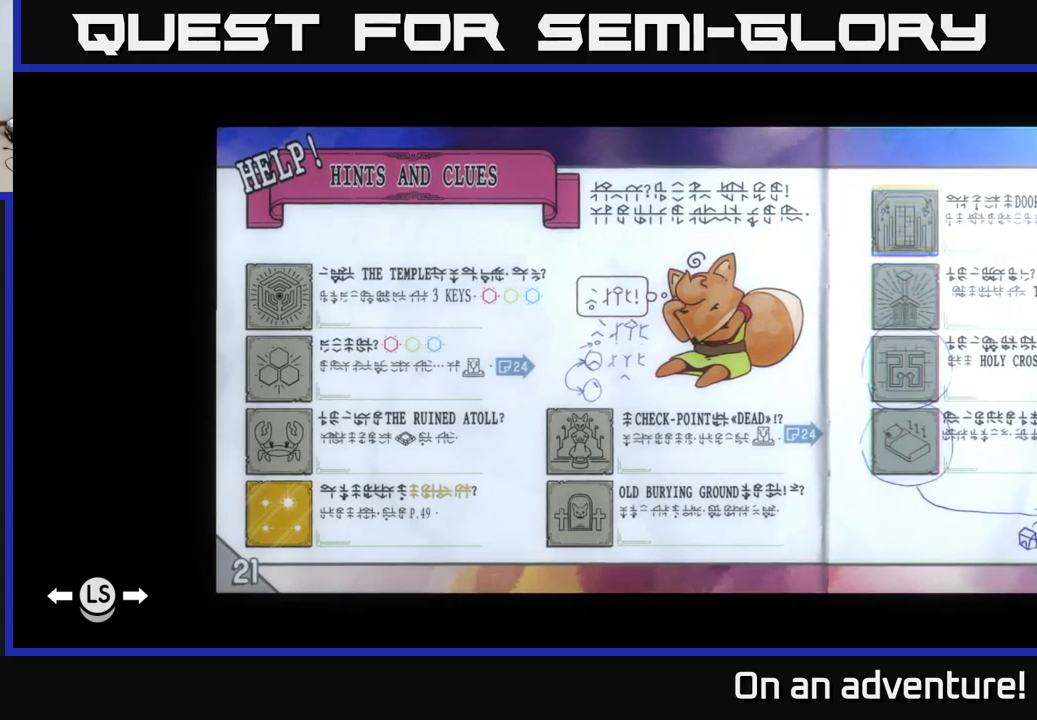
{"buttons": [], "left_stick": "center", "right_stick": "center", "events": []}
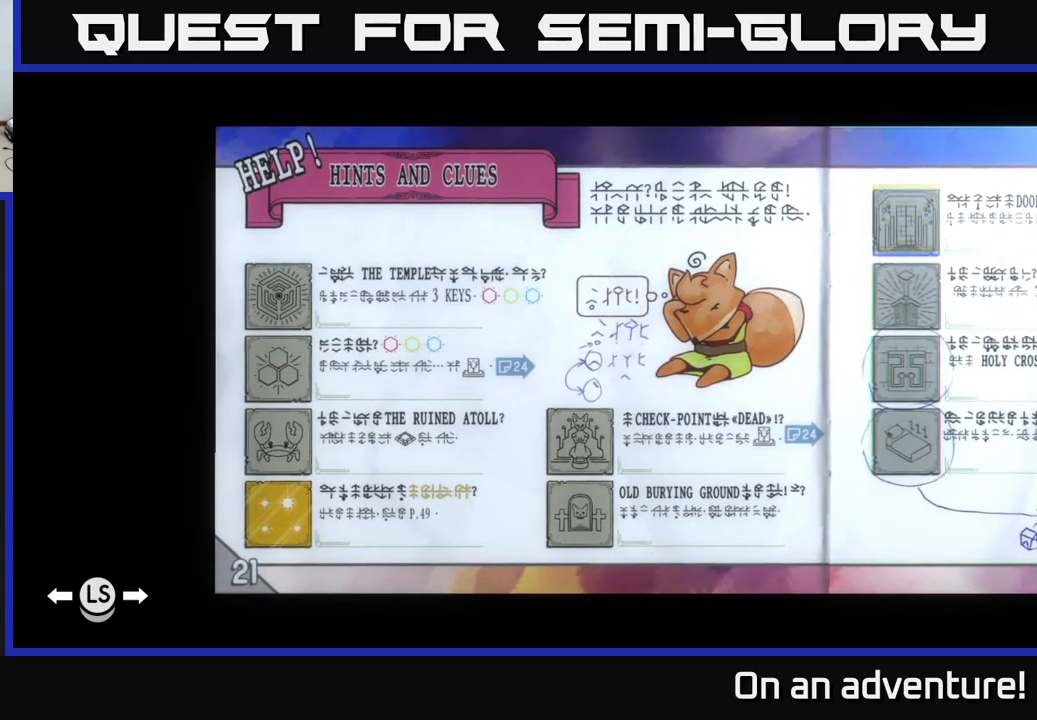
{"buttons": [], "left_stick": "center", "right_stick": "center", "events": []}
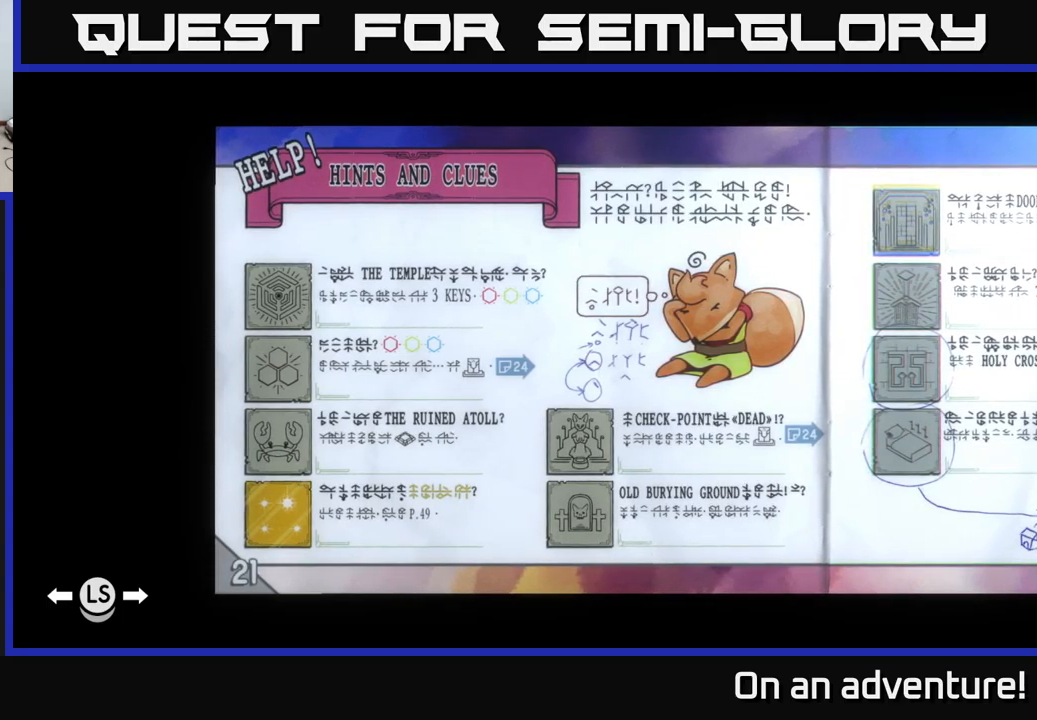
{"buttons": [], "left_stick": "center", "right_stick": "center", "events": []}
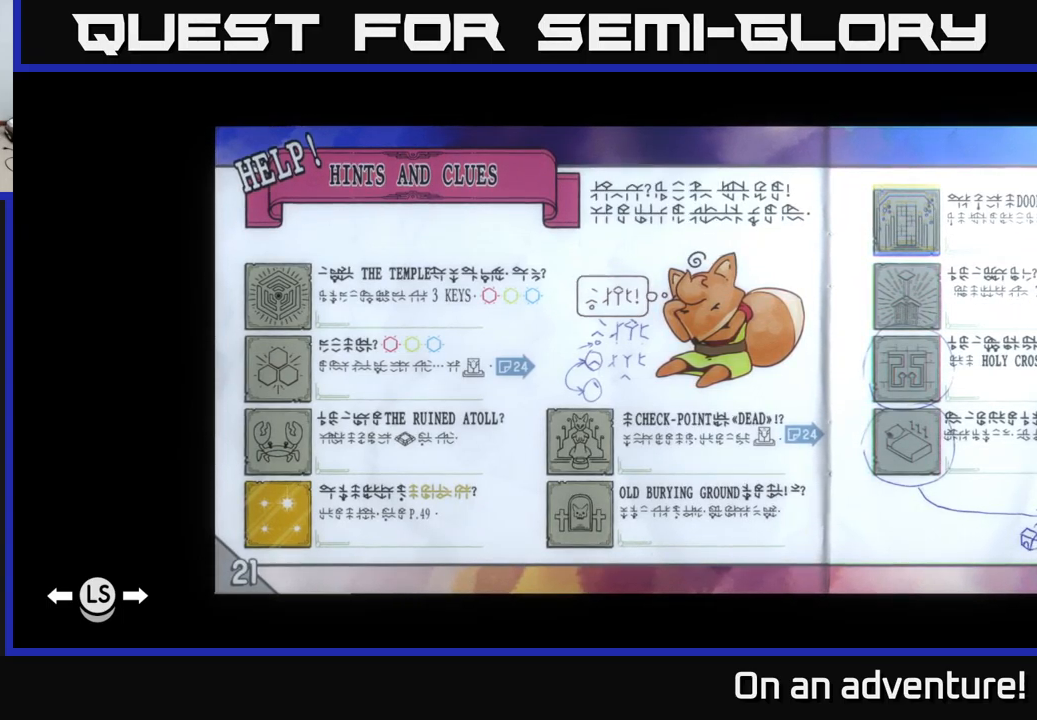
{"buttons": [], "left_stick": "center", "right_stick": "center", "events": []}
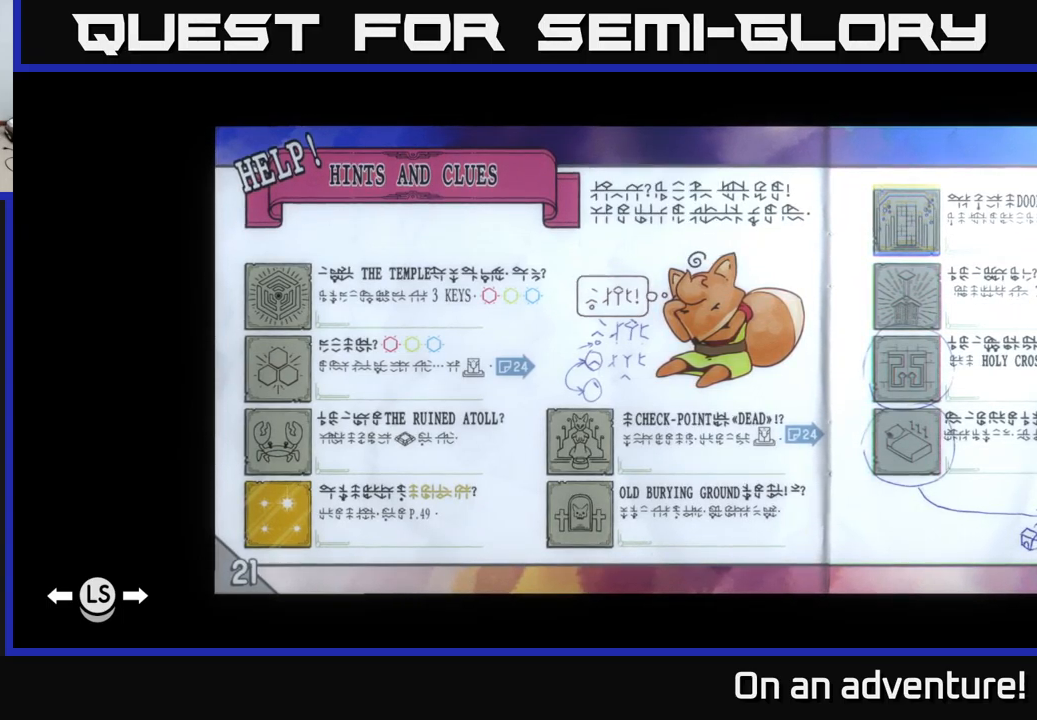
{"buttons": ["B"], "left_stick": "center", "right_stick": "center", "events": [[500, "B", "down"]]}
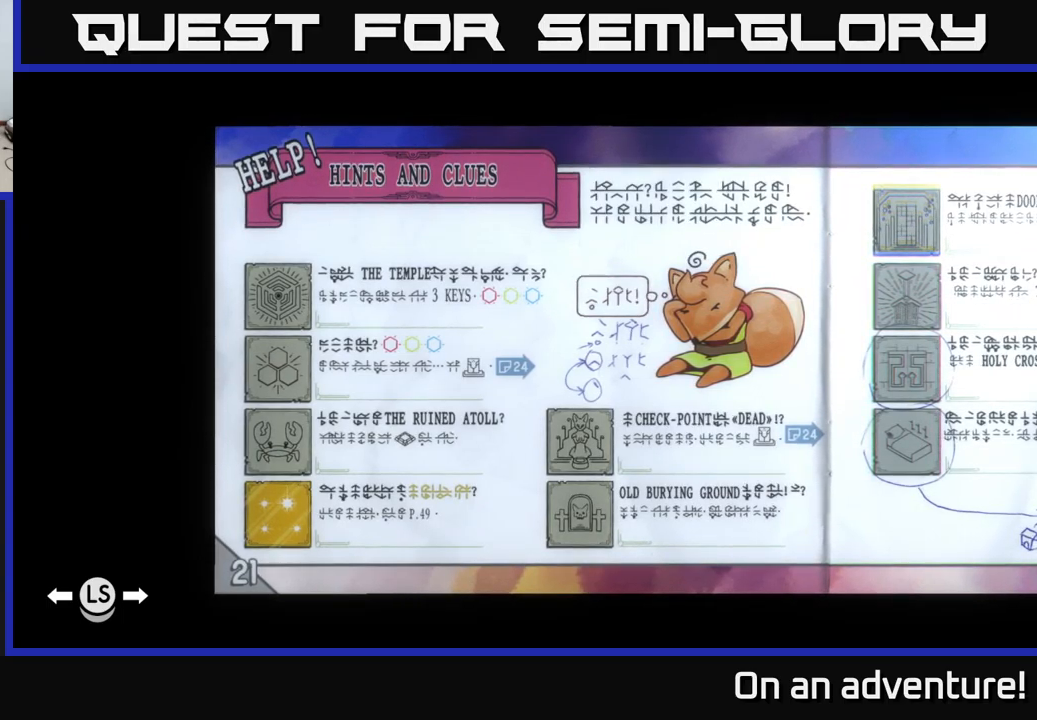
{"buttons": [], "left_stick": "center", "right_stick": "center", "events": [[100, "B", "up"]]}
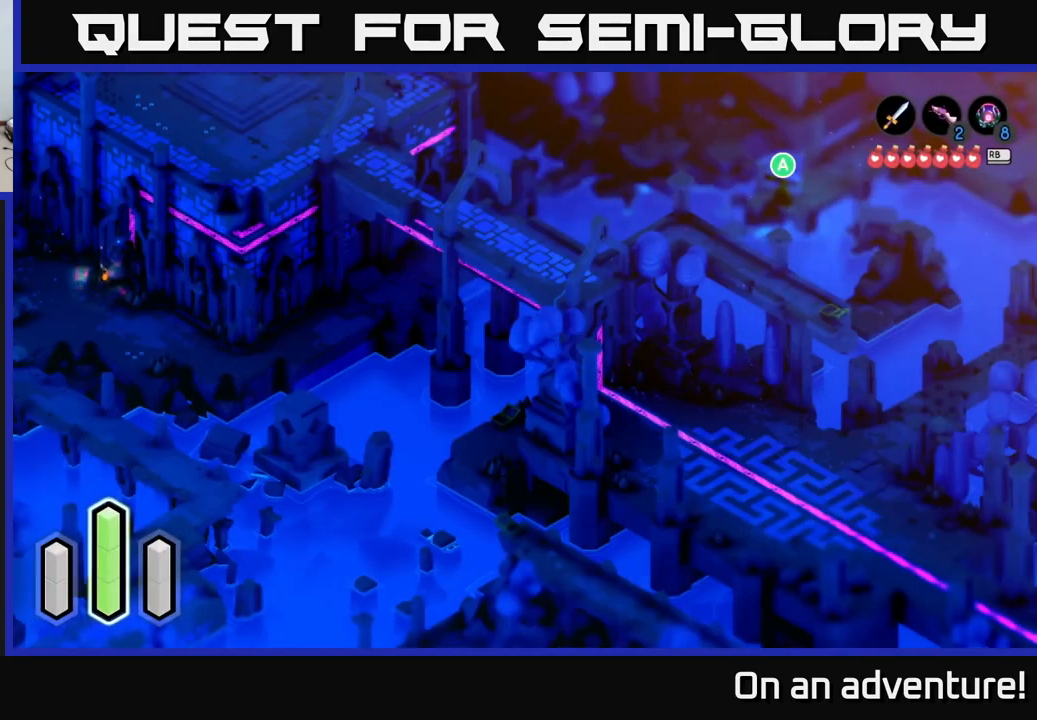
{"buttons": [], "left_stick": "center", "right_stick": "center", "events": [[217, "left_stick", "up"], [467, "left_stick", "center"]]}
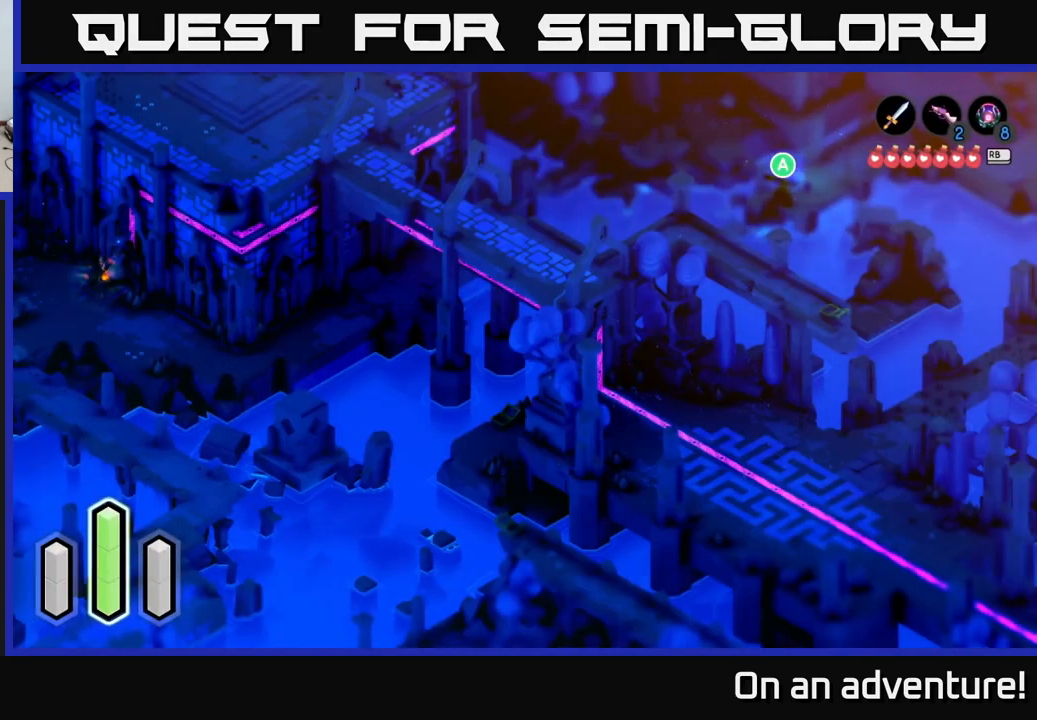
{"buttons": [], "left_stick": "up", "right_stick": "center", "events": [[33, "left_stick", "down"], [267, "left_stick", "center"], [483, "left_stick", "up"]]}
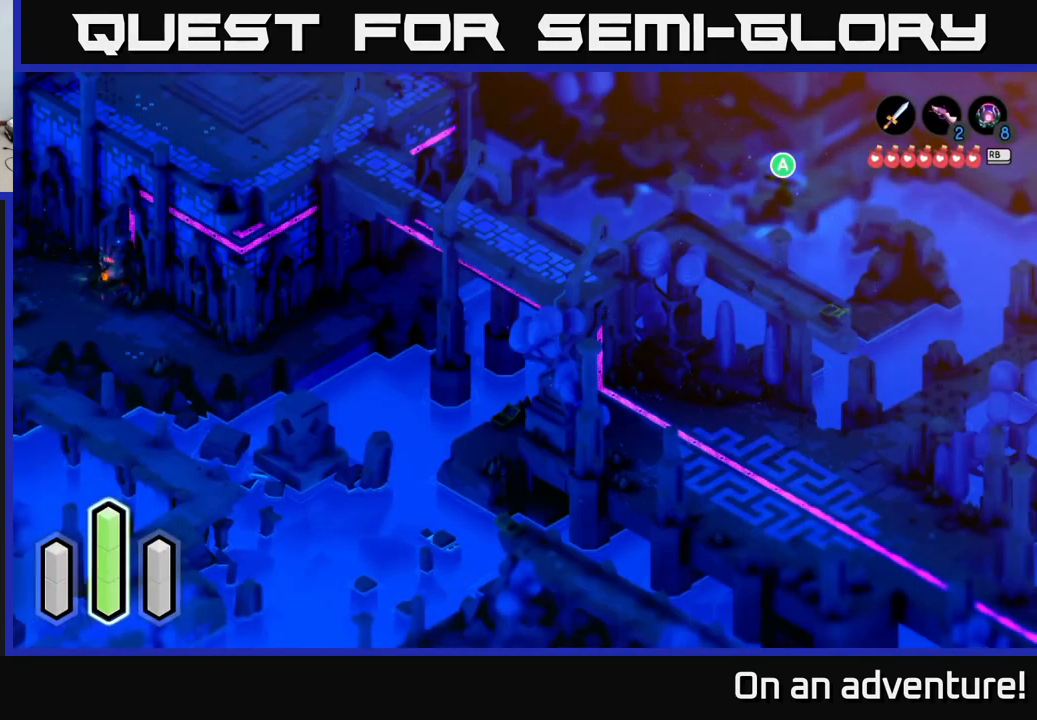
{"buttons": [], "left_stick": "up", "right_stick": "center", "events": []}
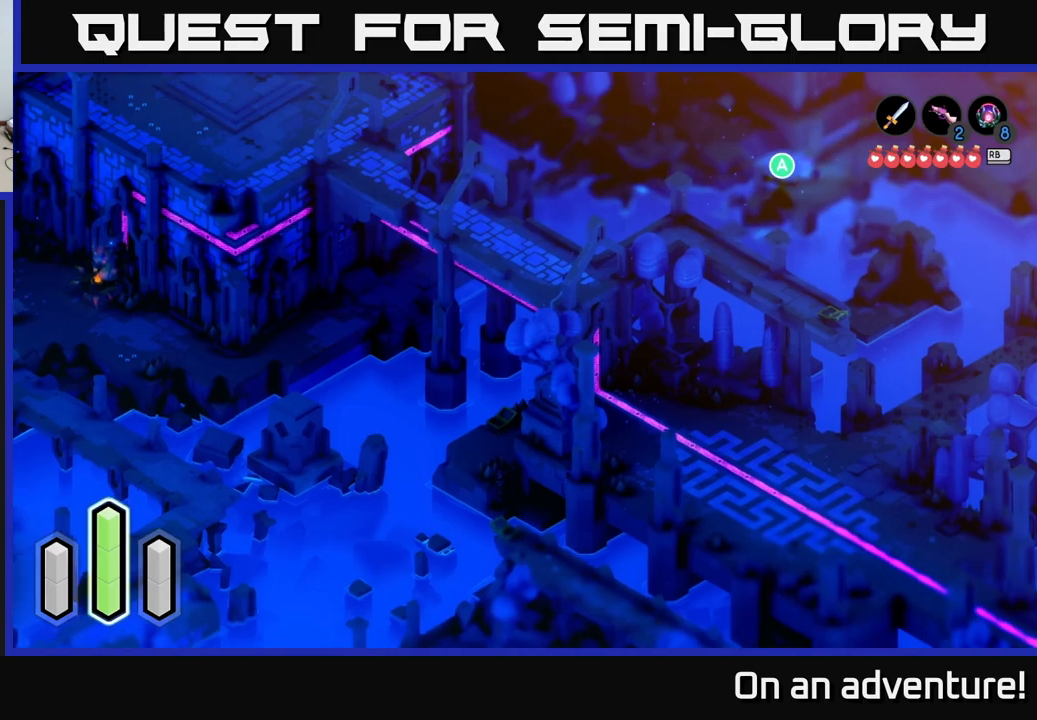
{"buttons": [], "left_stick": "down-left", "right_stick": "center", "events": [[184, "left_stick", "up-right"], [384, "left_stick", "up-left"], [500, "left_stick", "down-left"]]}